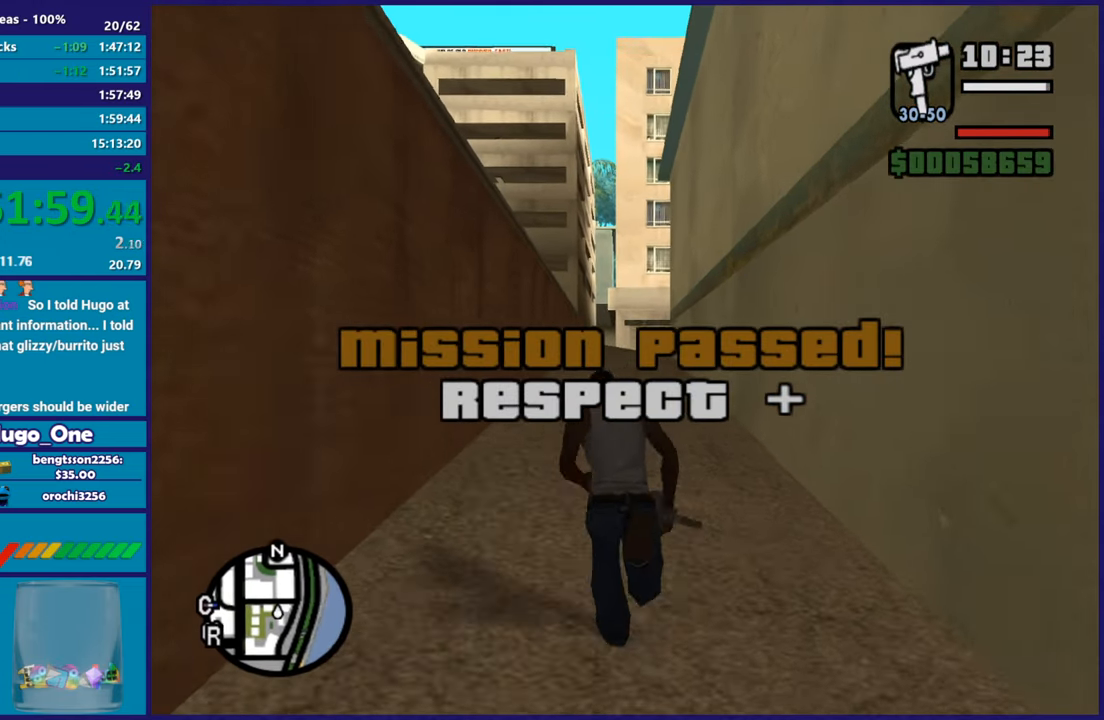
Gameplay with a controller (Xbox layout); each line is a JSON object with the inputs held at the frame after it. "button_events" lists button changes between this image and that frame as [ms after this image, input, new state], when the widget could be followed in between (sticks are given only as held states). This document gives stick clicks only as held states, not as events.
{"buttons": ["A"], "left_stick": "up", "right_stick": "center", "button_events": [[33, "A", "down"], [150, "A", "up"], [234, "A", "down"], [384, "A", "up"], [450, "A", "down"]]}
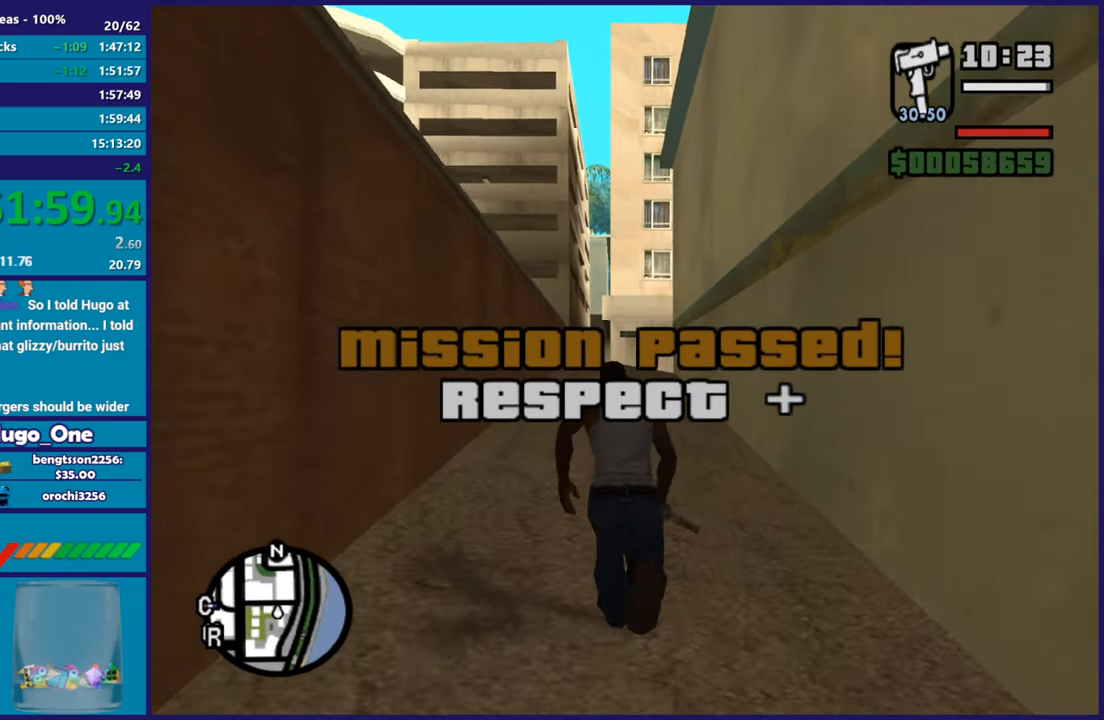
{"buttons": [], "left_stick": "up", "right_stick": "center", "button_events": [[101, "A", "up"], [184, "A", "down"], [284, "A", "up"], [401, "A", "down"], [501, "A", "up"]]}
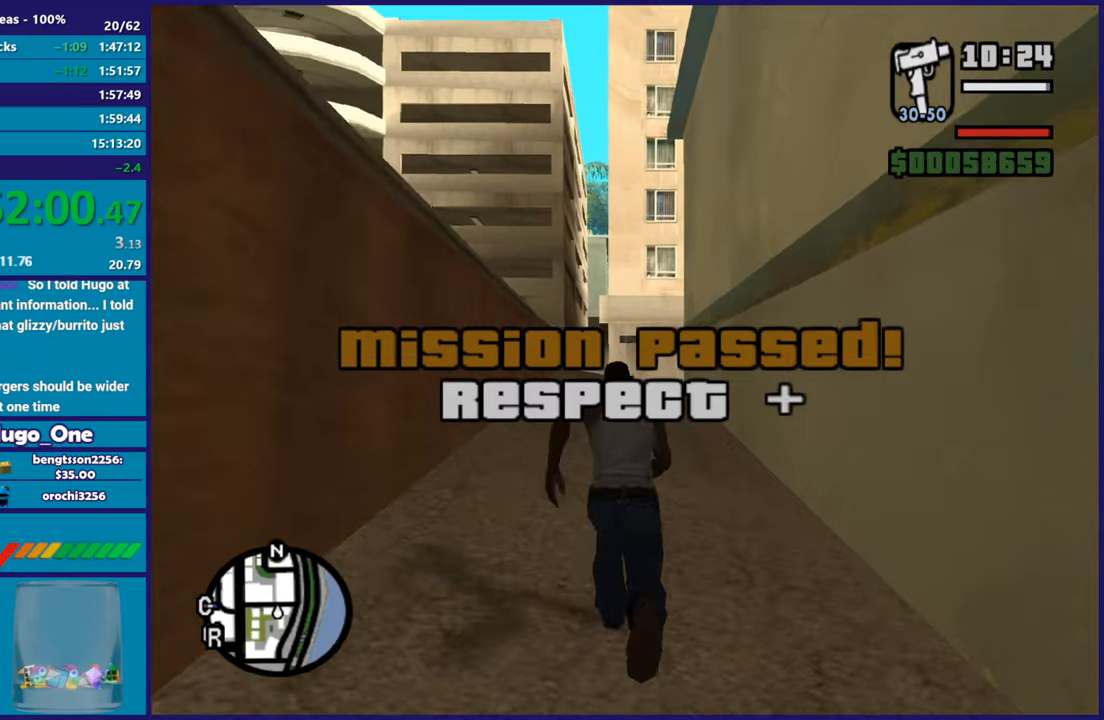
{"buttons": [], "left_stick": "up", "right_stick": "center", "button_events": [[150, "A", "down"], [217, "A", "up"], [317, "A", "down"], [417, "A", "up"]]}
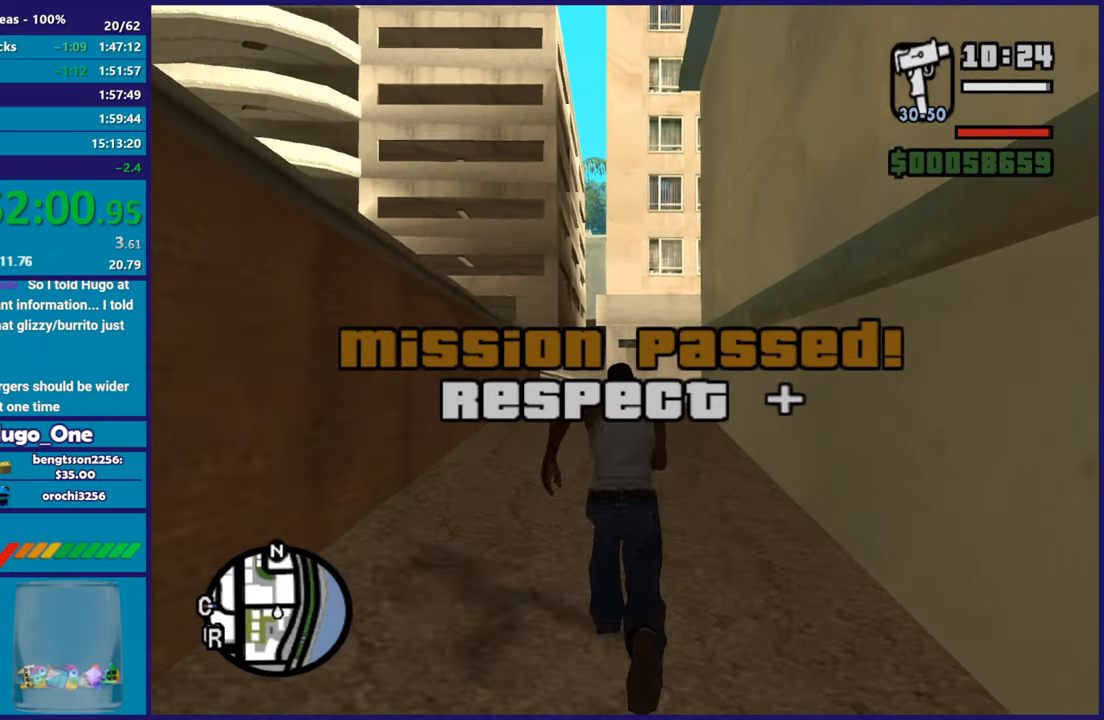
{"buttons": ["A"], "left_stick": "up", "right_stick": "center", "button_events": [[17, "A", "down"], [134, "A", "up"], [234, "A", "down"], [334, "A", "up"], [434, "A", "down"]]}
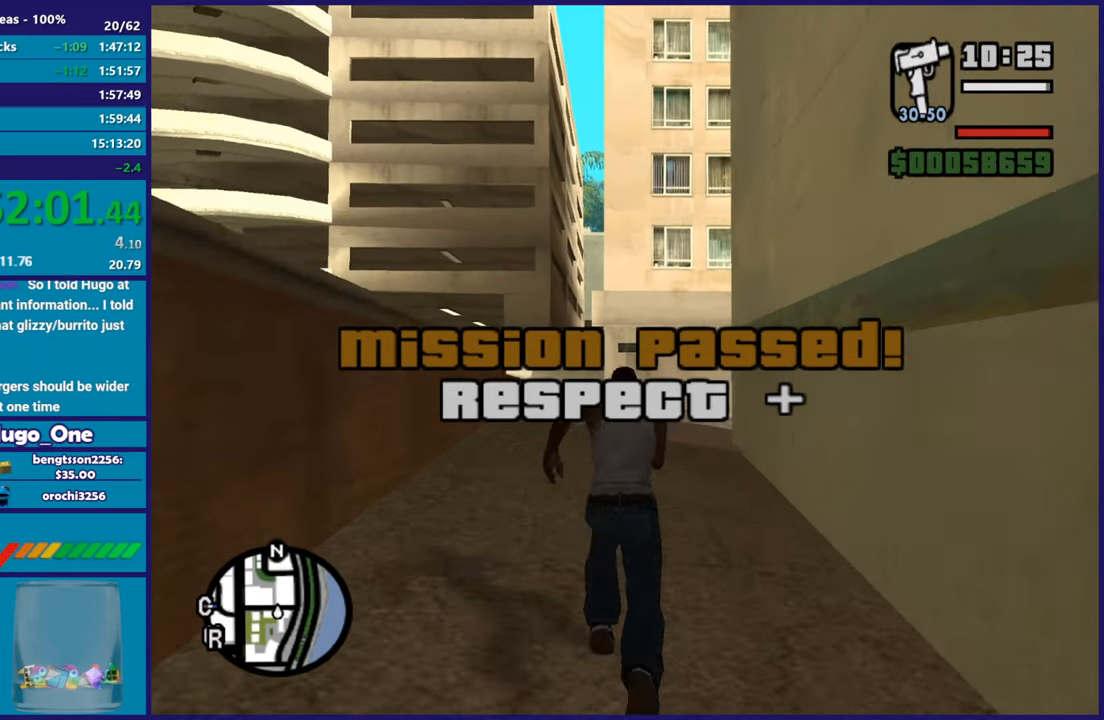
{"buttons": [], "left_stick": "up", "right_stick": "center", "button_events": [[17, "A", "up"], [133, "A", "down"], [217, "A", "up"], [317, "A", "down"], [417, "A", "up"]]}
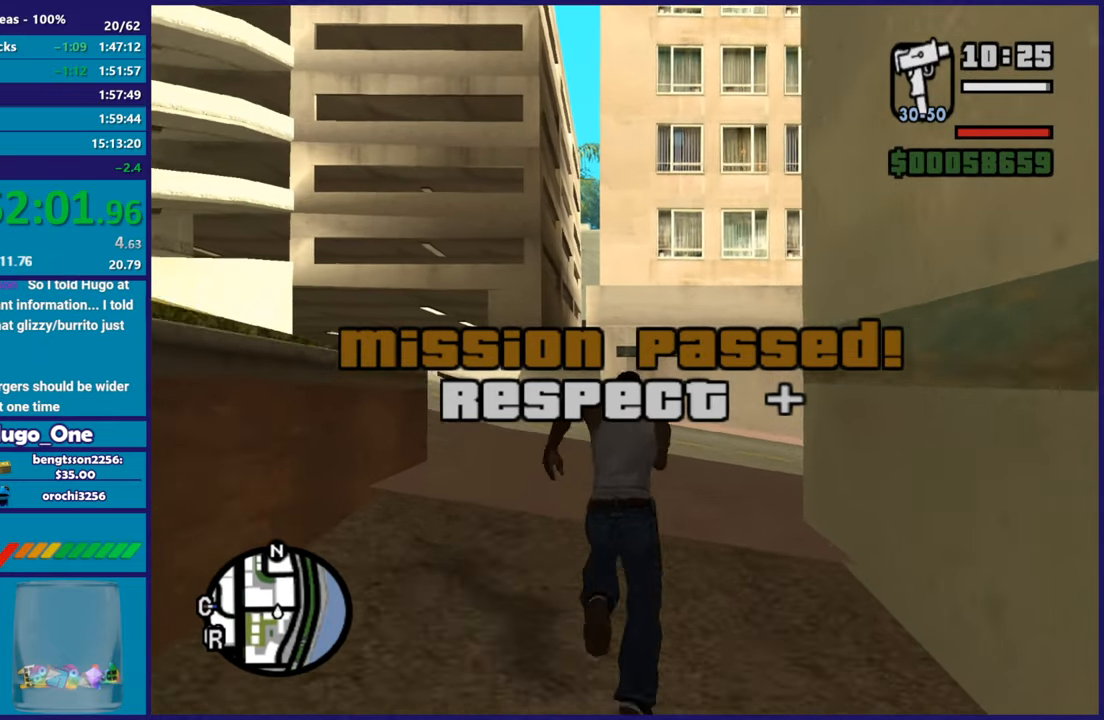
{"buttons": ["A"], "left_stick": "up-left", "right_stick": "center", "button_events": [[17, "A", "down"], [101, "A", "up"], [217, "A", "down"], [317, "A", "up"], [434, "A", "down"]]}
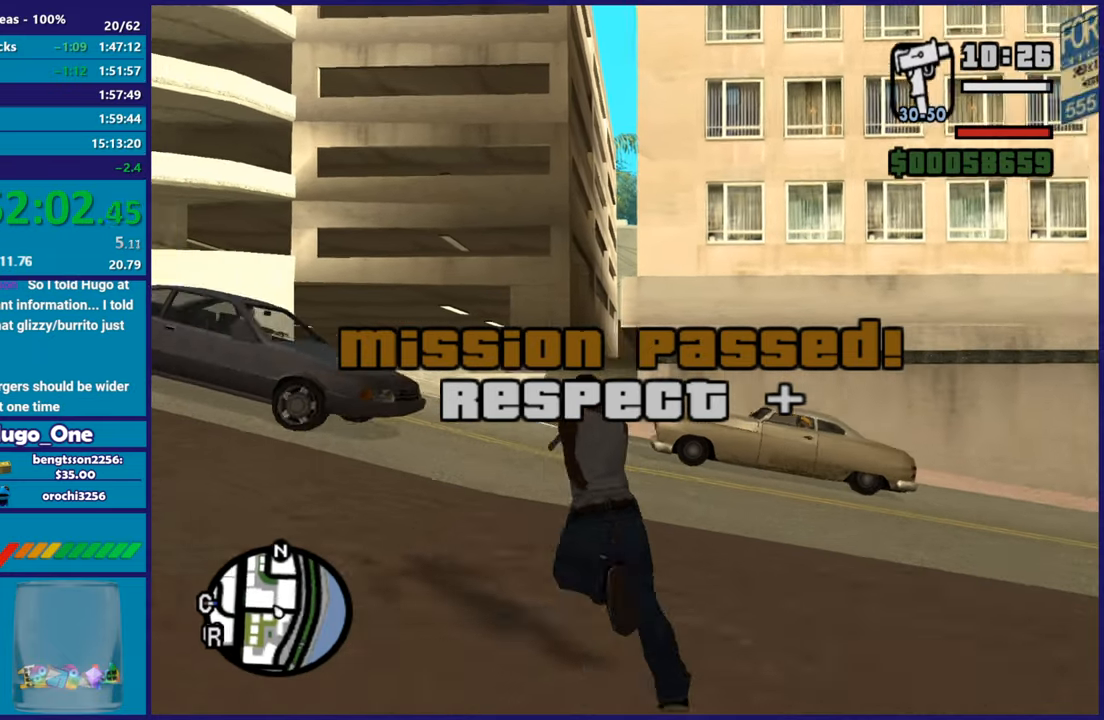
{"buttons": [], "left_stick": "up-left", "right_stick": "center", "button_events": [[17, "A", "up"], [117, "A", "down"], [217, "A", "up"], [334, "A", "down"], [417, "A", "up"]]}
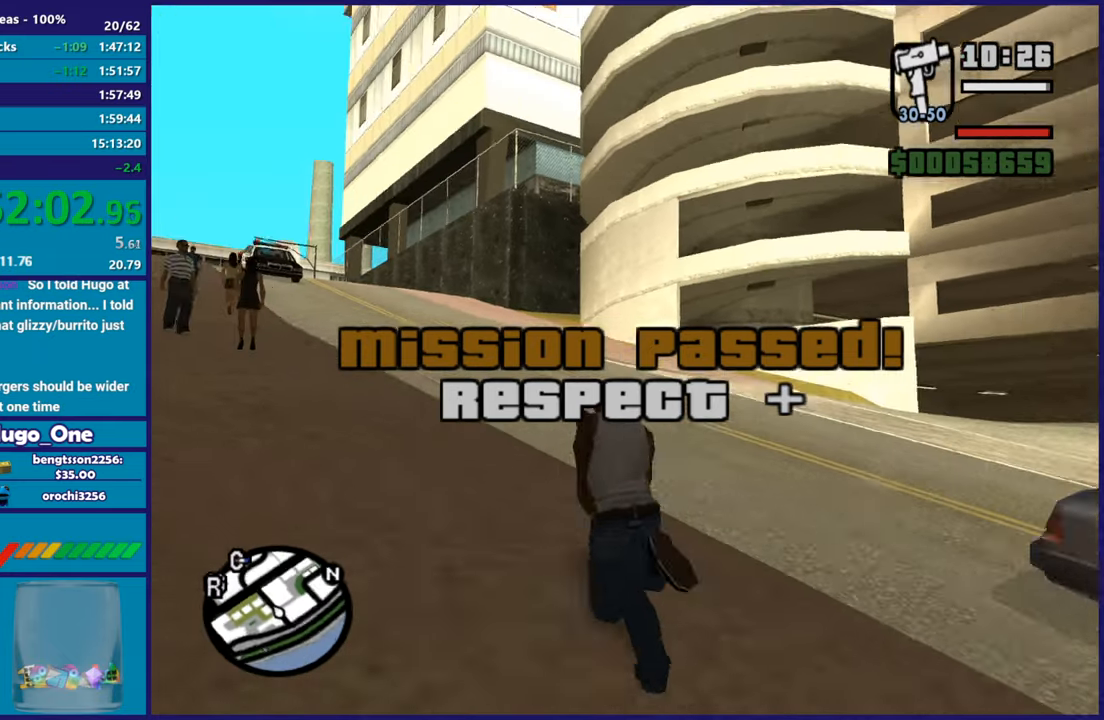
{"buttons": ["A"], "left_stick": "up-right", "right_stick": "center", "button_events": [[50, "A", "down"], [151, "A", "up"], [217, "A", "down"], [301, "A", "up"], [434, "A", "down"]]}
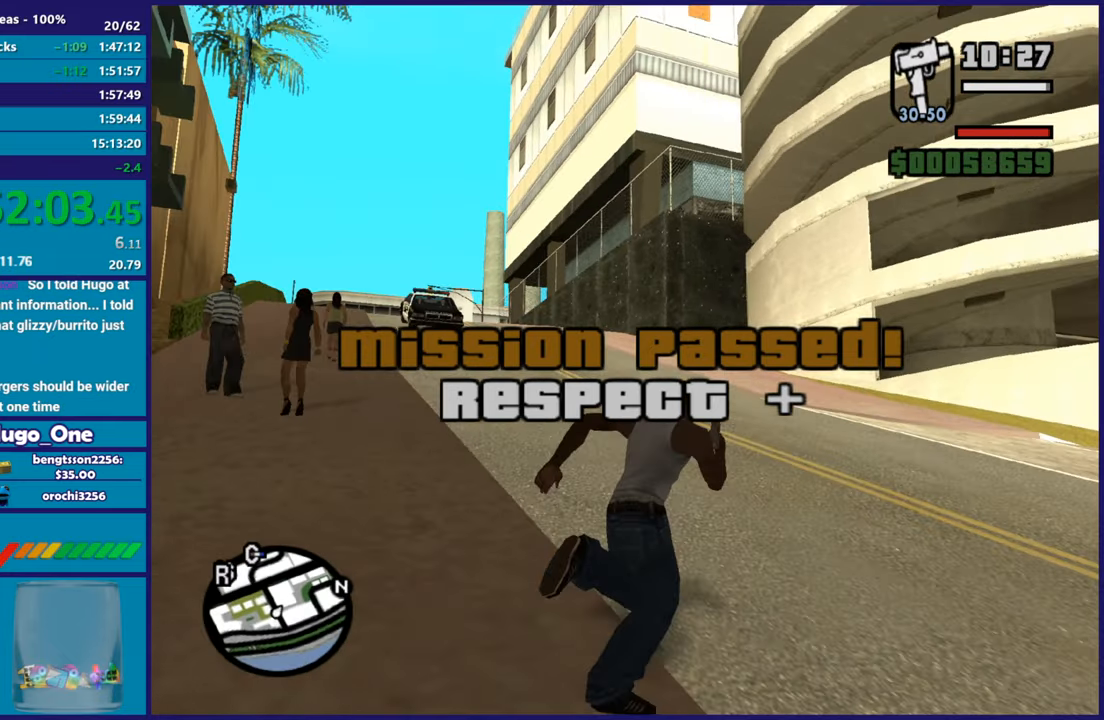
{"buttons": [], "left_stick": "up-right", "right_stick": "center", "button_events": [[17, "A", "up"], [100, "A", "down"], [217, "A", "up"], [317, "A", "down"], [417, "A", "up"]]}
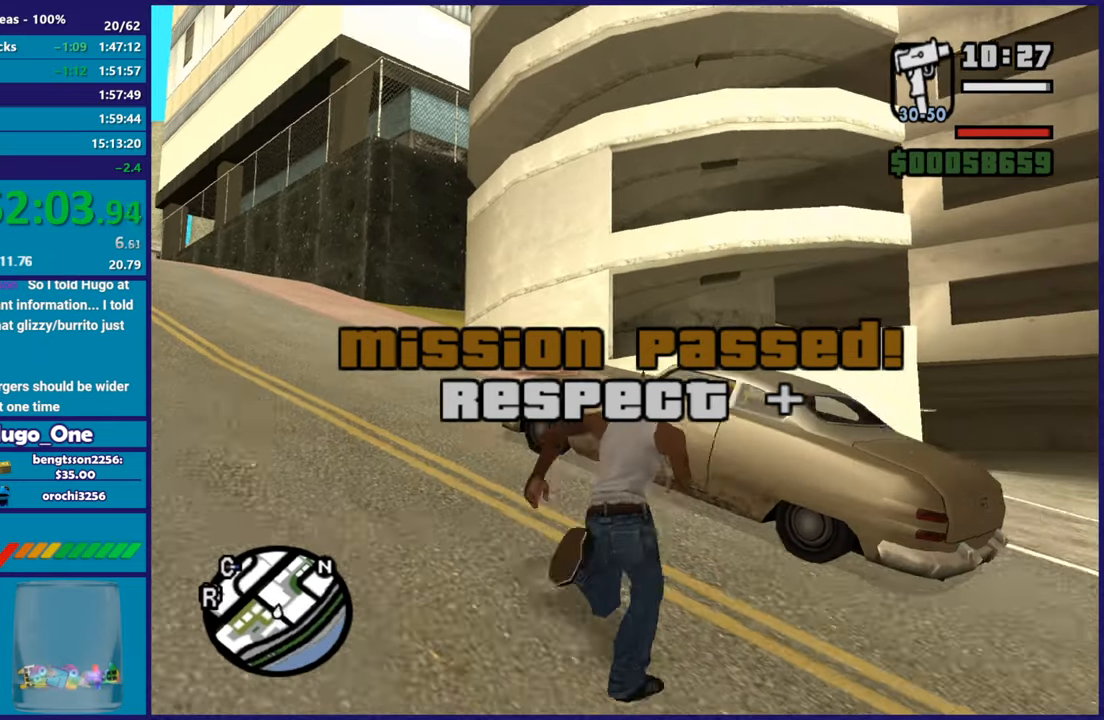
{"buttons": ["A"], "left_stick": "up-left", "right_stick": "center", "button_events": [[34, "A", "down"], [117, "A", "up"], [201, "A", "down"], [317, "A", "up"], [418, "A", "down"]]}
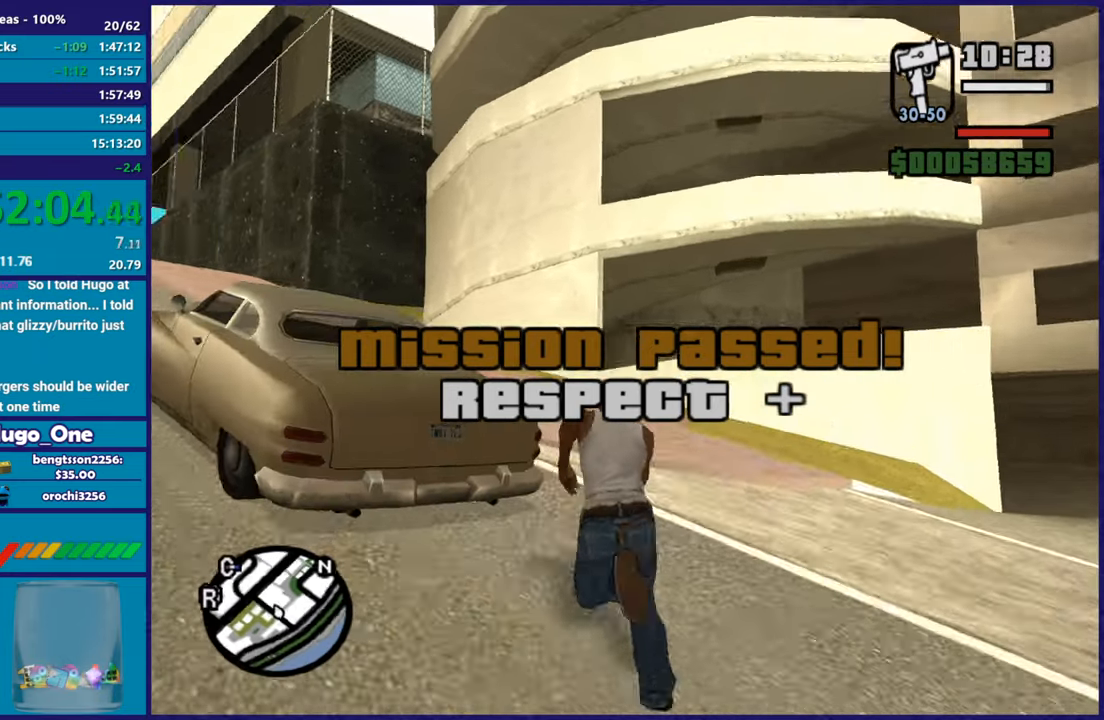
{"buttons": [], "left_stick": "up", "right_stick": "center", "button_events": [[17, "A", "up"], [133, "A", "down"], [234, "A", "up"], [350, "A", "down"], [450, "A", "up"]]}
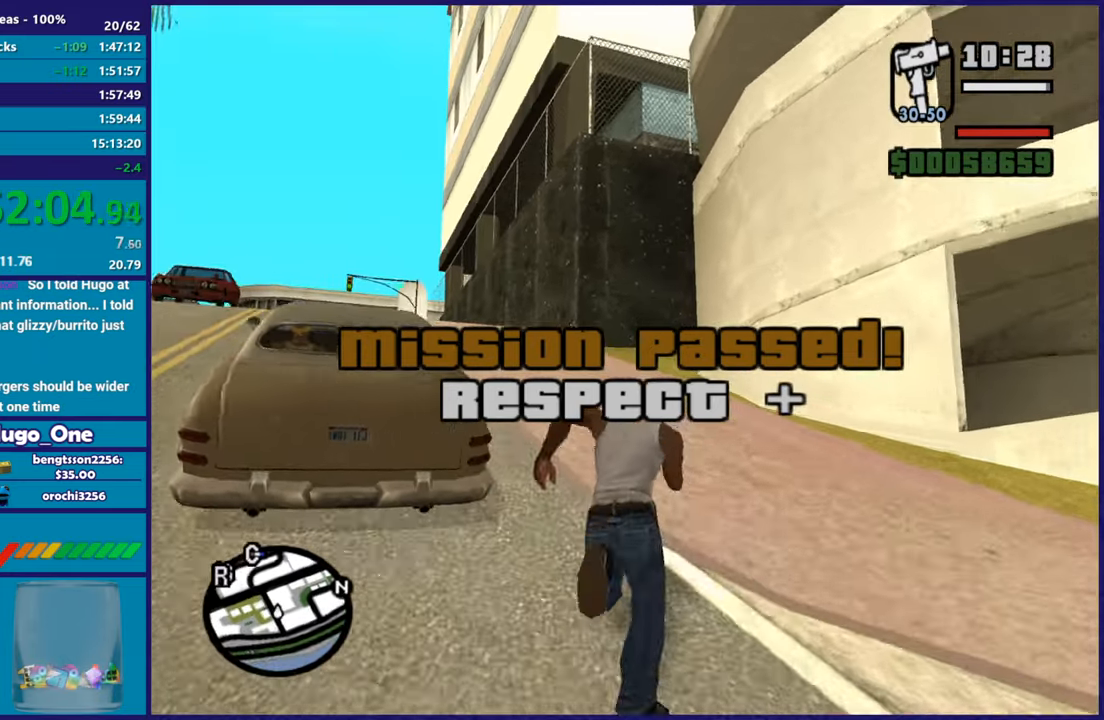
{"buttons": ["X"], "left_stick": "up-right", "right_stick": "center", "button_events": [[34, "A", "down"], [151, "A", "up"], [234, "A", "down"], [367, "X", "down"], [384, "A", "up"]]}
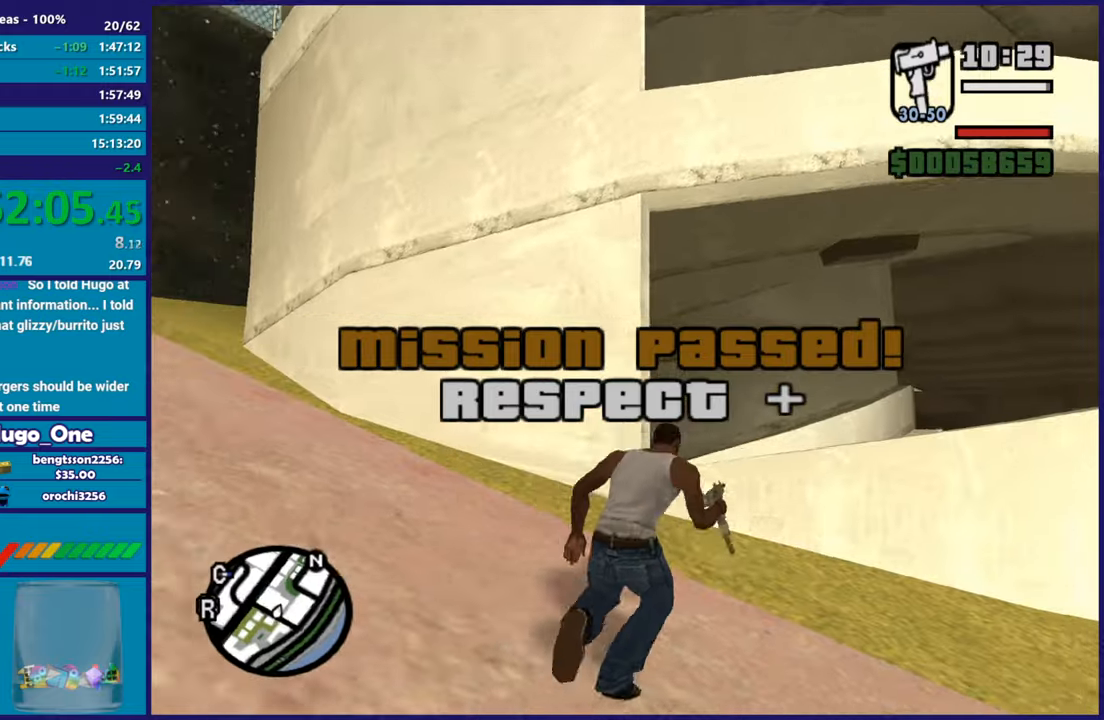
{"buttons": ["A"], "left_stick": "up", "right_stick": "center", "button_events": [[350, "X", "up"], [500, "A", "down"]]}
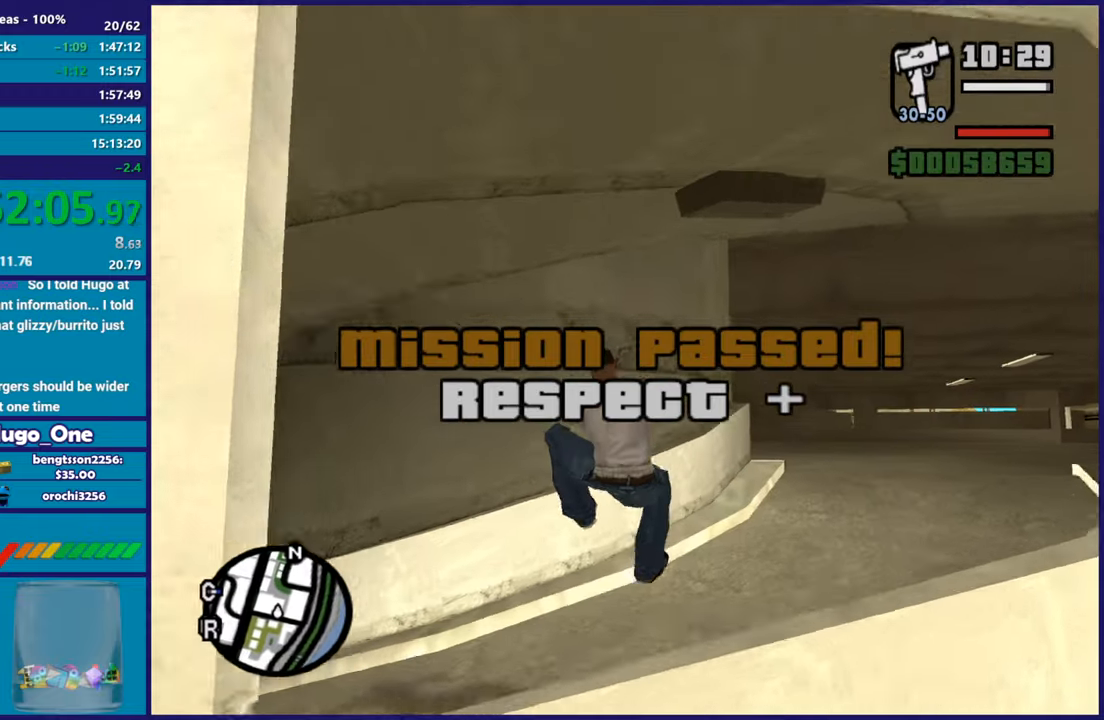
{"buttons": ["A"], "left_stick": "up-right", "right_stick": "center", "button_events": [[117, "A", "up"], [217, "A", "down"], [351, "A", "up"], [418, "A", "down"]]}
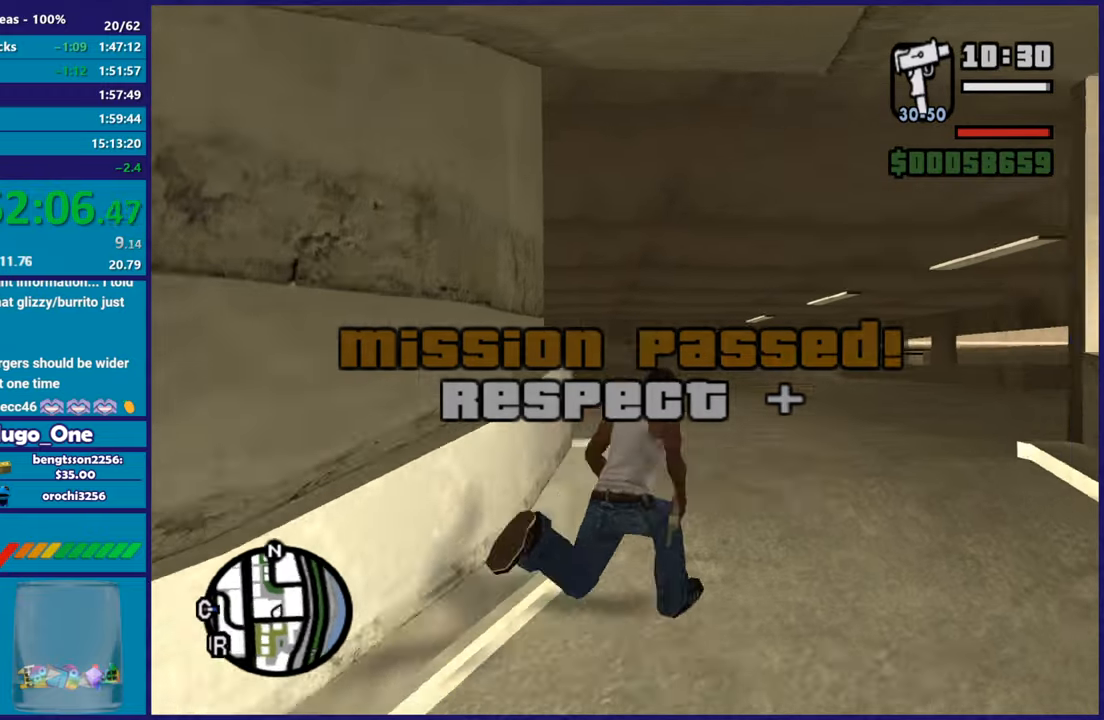
{"buttons": [], "left_stick": "up-left", "right_stick": "center", "button_events": [[67, "A", "up"], [133, "A", "down"], [250, "A", "up"], [317, "A", "down"], [434, "A", "up"]]}
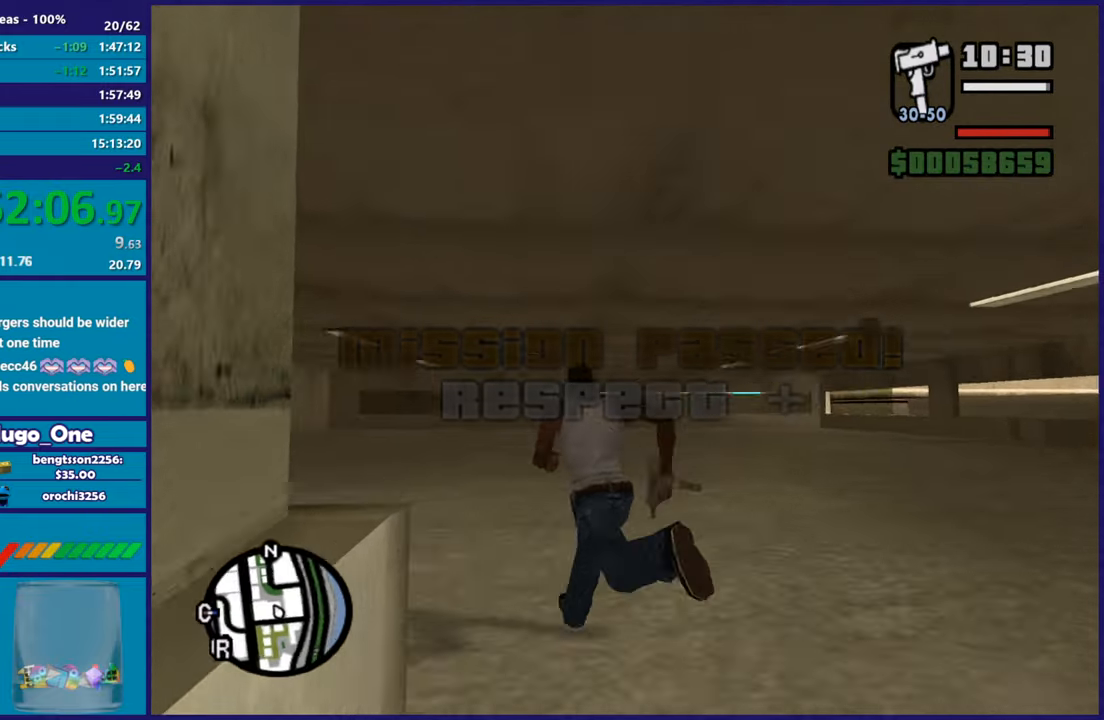
{"buttons": ["A"], "left_stick": "up-left", "right_stick": "center", "button_events": [[34, "A", "down"], [117, "A", "up"], [484, "A", "down"]]}
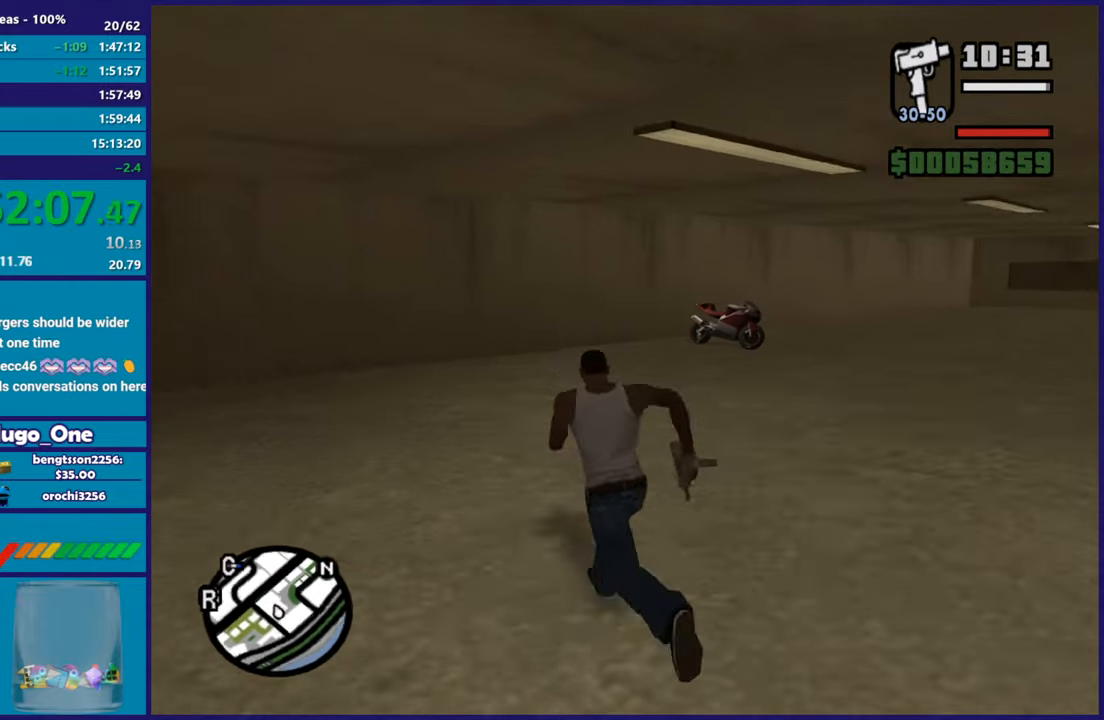
{"buttons": ["A"], "left_stick": "up", "right_stick": "center", "button_events": [[117, "A", "up"], [217, "A", "down"], [317, "A", "up"], [417, "A", "down"]]}
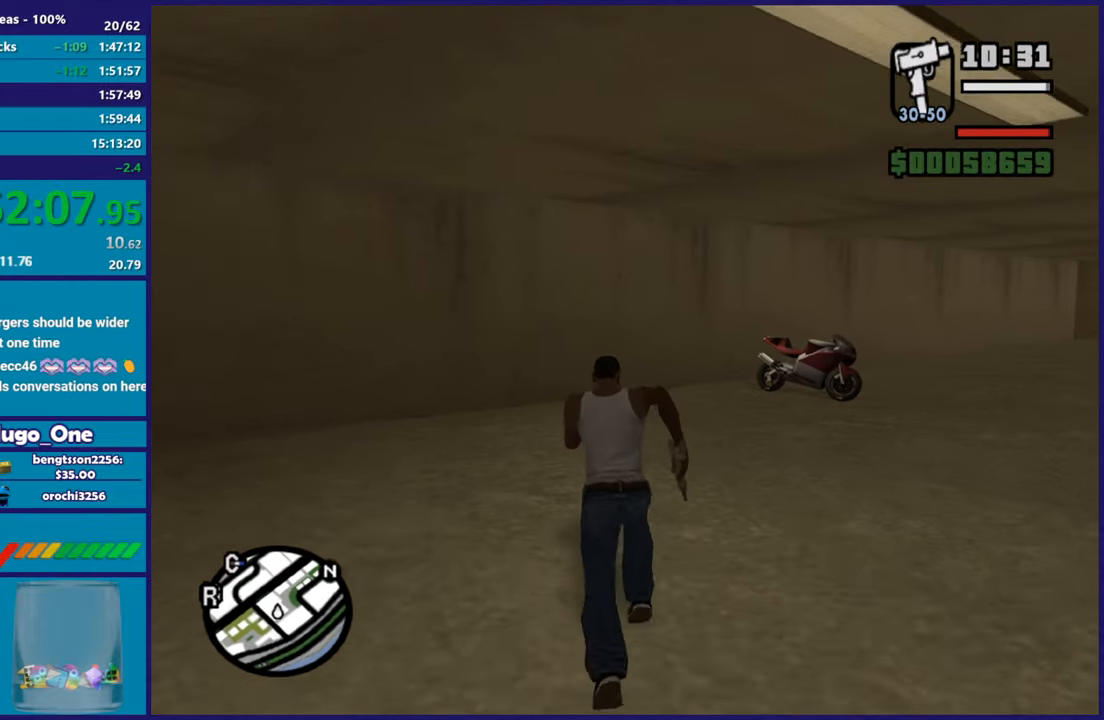
{"buttons": [], "left_stick": "up", "right_stick": "center", "button_events": [[17, "A", "up"], [134, "A", "down"], [234, "A", "up"], [317, "A", "down"], [434, "A", "up"]]}
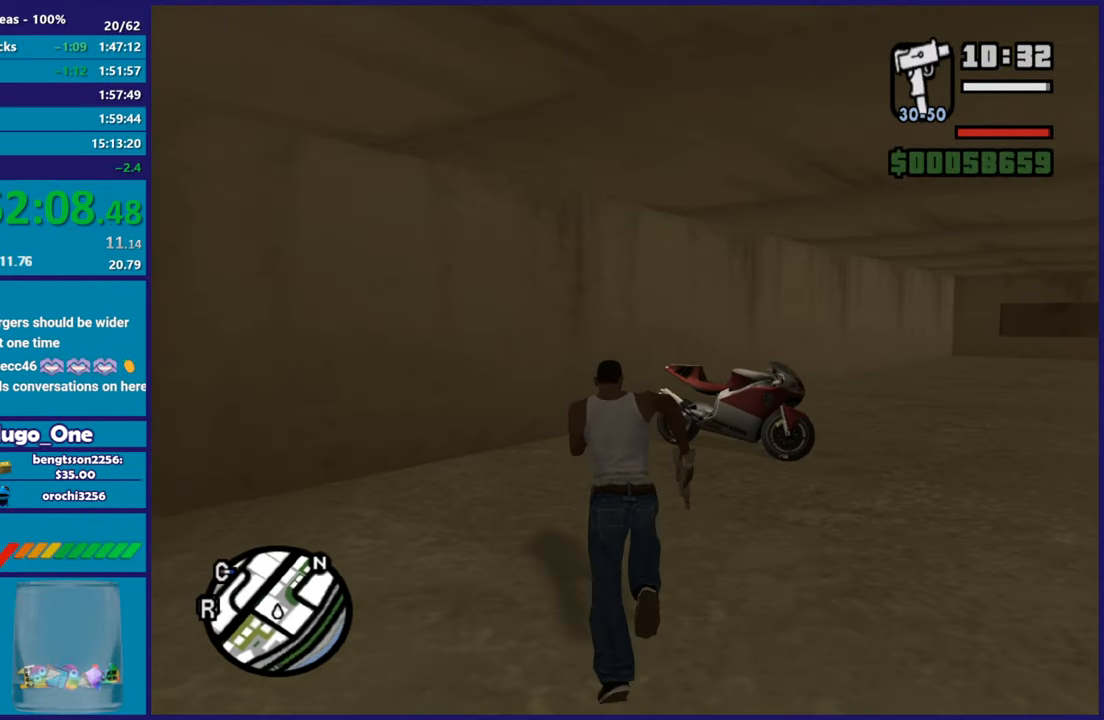
{"buttons": ["Y"], "left_stick": "center", "right_stick": "center", "button_events": [[17, "A", "down"], [150, "A", "up"], [284, "Y", "down"], [434, "Y", "up"], [484, "Y", "down"]]}
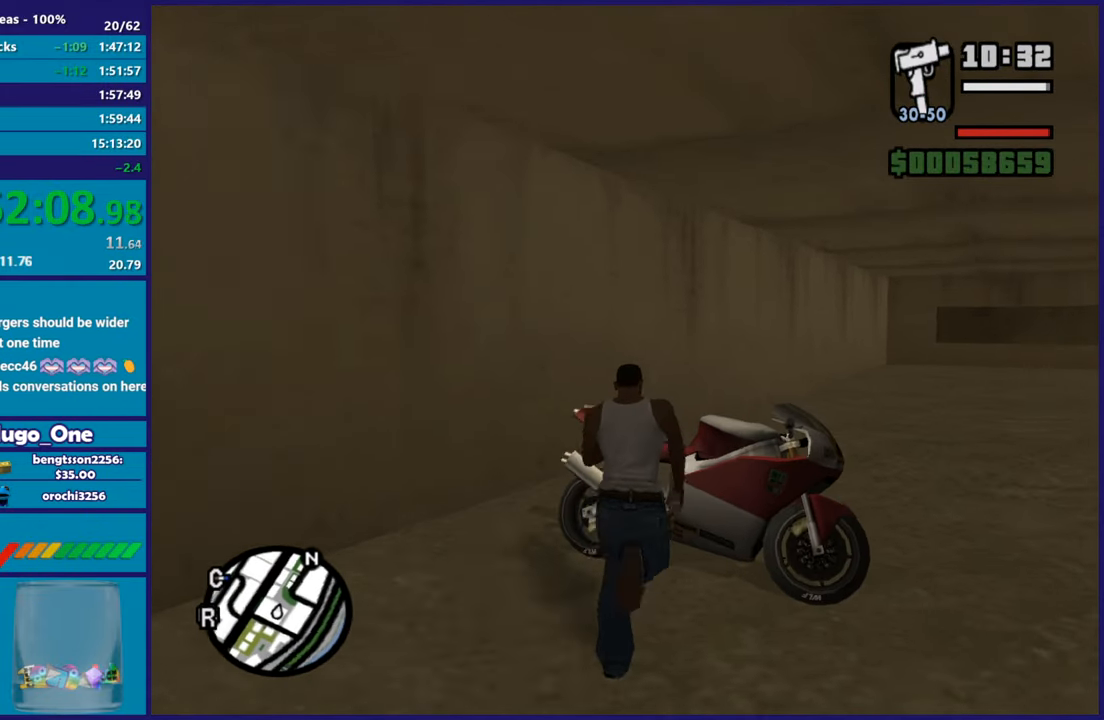
{"buttons": ["R2"], "left_stick": "right", "right_stick": "right", "button_events": [[101, "Y", "up"], [501, "R2", "down"]]}
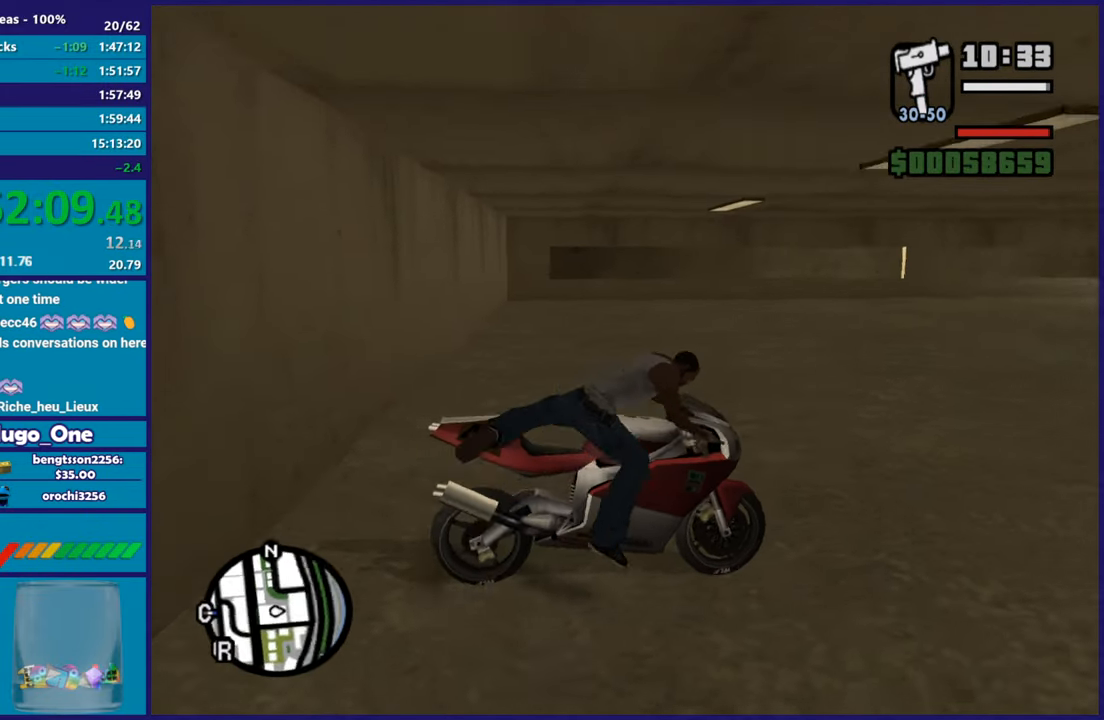
{"buttons": ["R2"], "left_stick": "right", "right_stick": "right", "button_events": []}
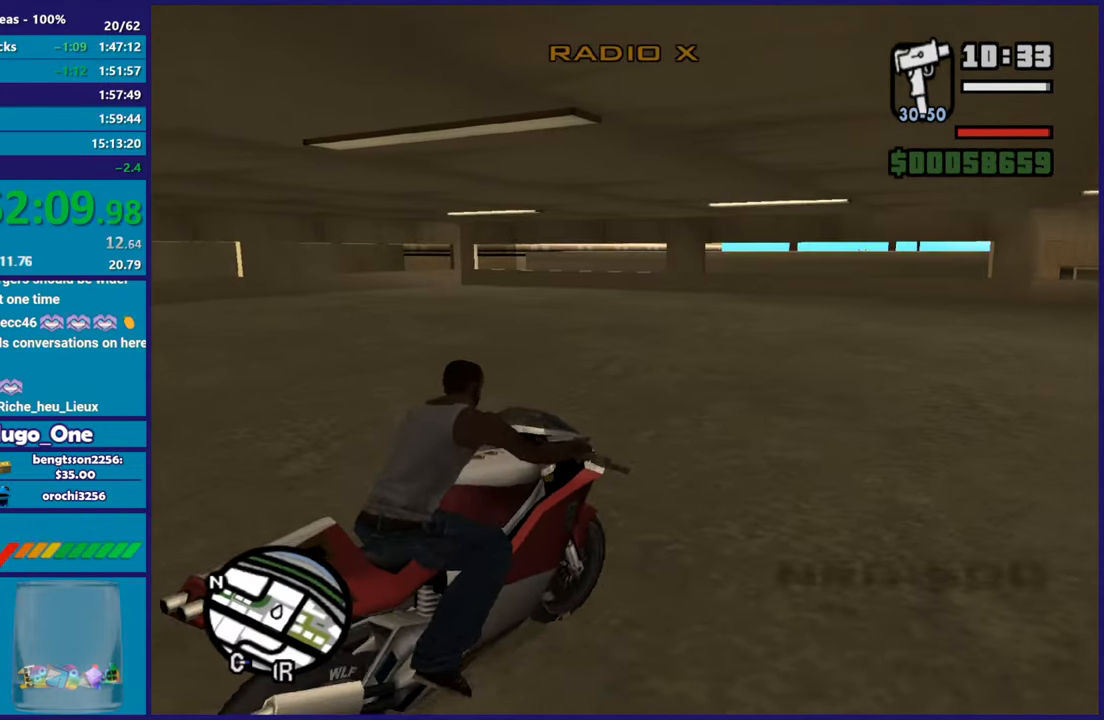
{"buttons": ["R2"], "left_stick": "right", "right_stick": "right", "button_events": []}
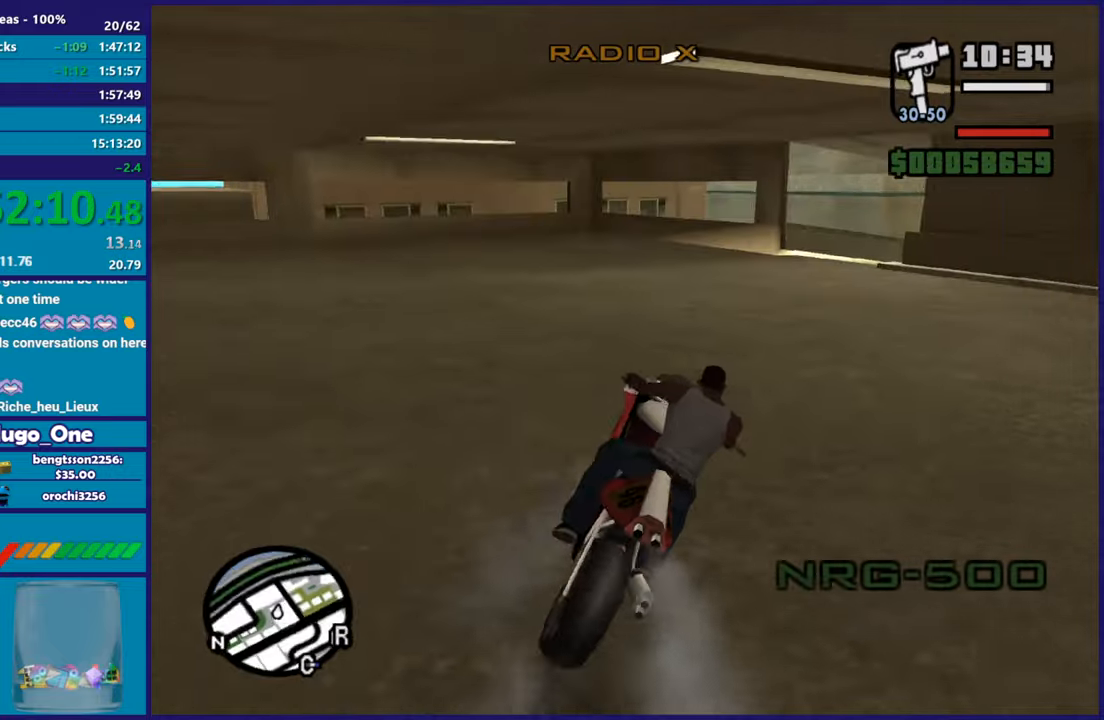
{"buttons": ["R2"], "left_stick": "center", "right_stick": "center", "button_events": [[167, "R2", "up"], [300, "R2", "down"]]}
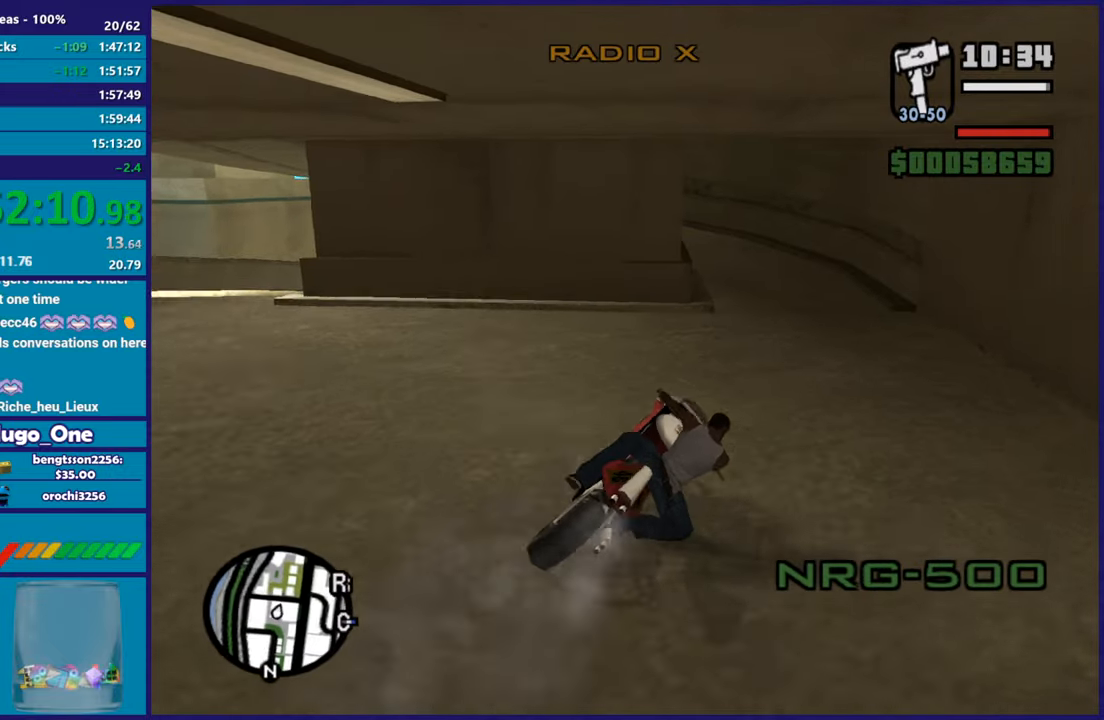
{"buttons": ["R2"], "left_stick": "center", "right_stick": "center", "button_events": []}
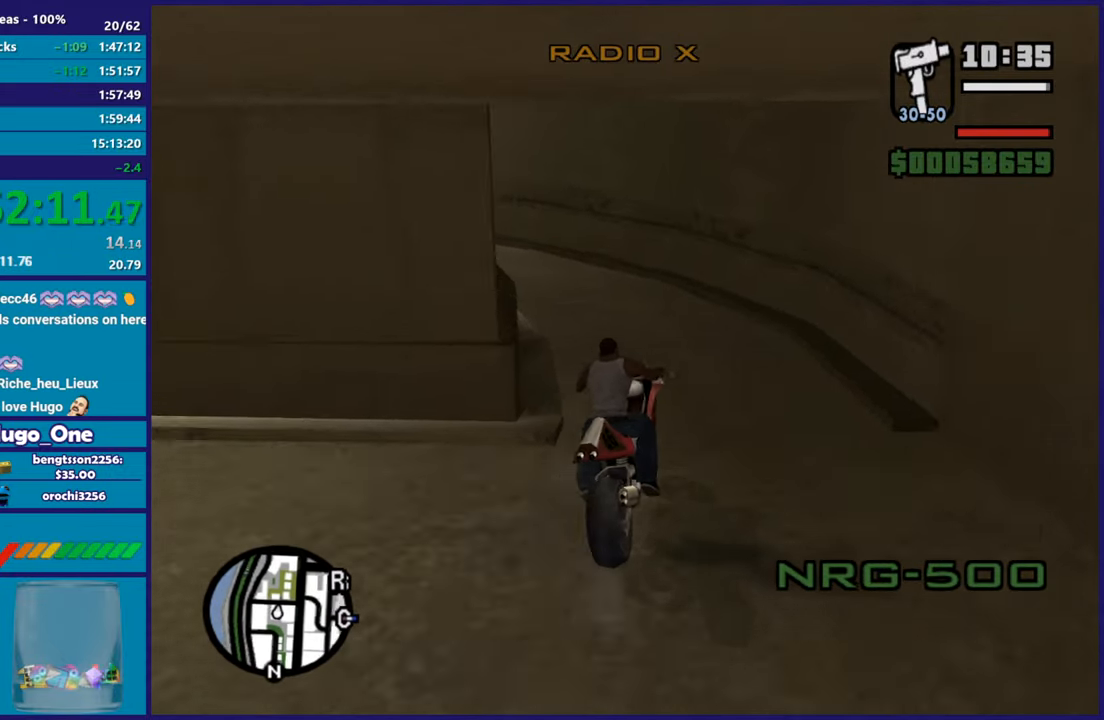
{"buttons": [], "left_stick": "left", "right_stick": "down-left", "button_events": [[67, "R2", "up"], [234, "A", "down"], [367, "A", "up"]]}
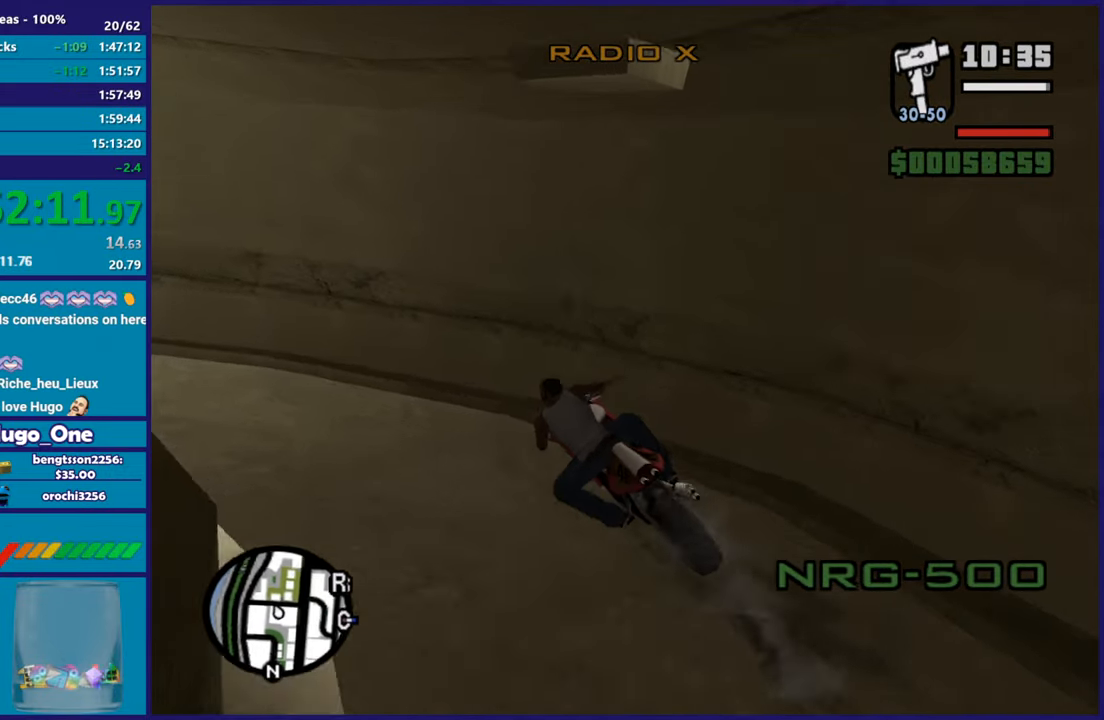
{"buttons": ["R2"], "left_stick": "left", "right_stick": "down-left", "button_events": [[367, "R2", "down"]]}